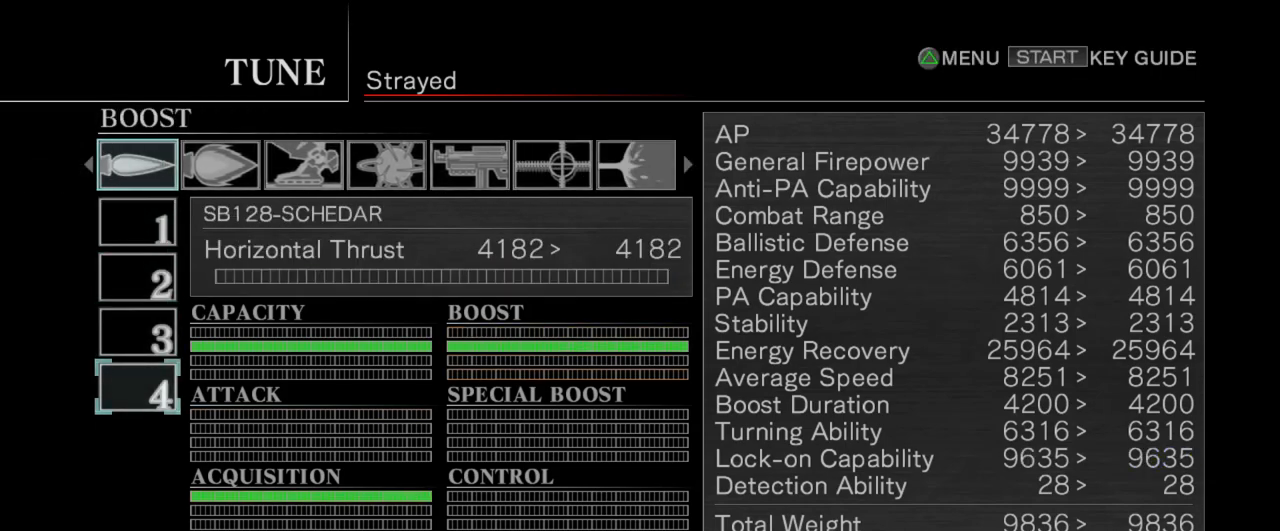
Gameplay with a controller (arcade stick); each line is a JSON object with the inputs held at the frame after it. "events" lists button and stick changes between this image and that frame as [ms after this image, input, new state], when the widget could be followed in between. Not read: L3 R3.
{"buttons": [], "left_stick": "center", "events": [[267, "left_stick", "right"], [433, "left_stick", "center"]]}
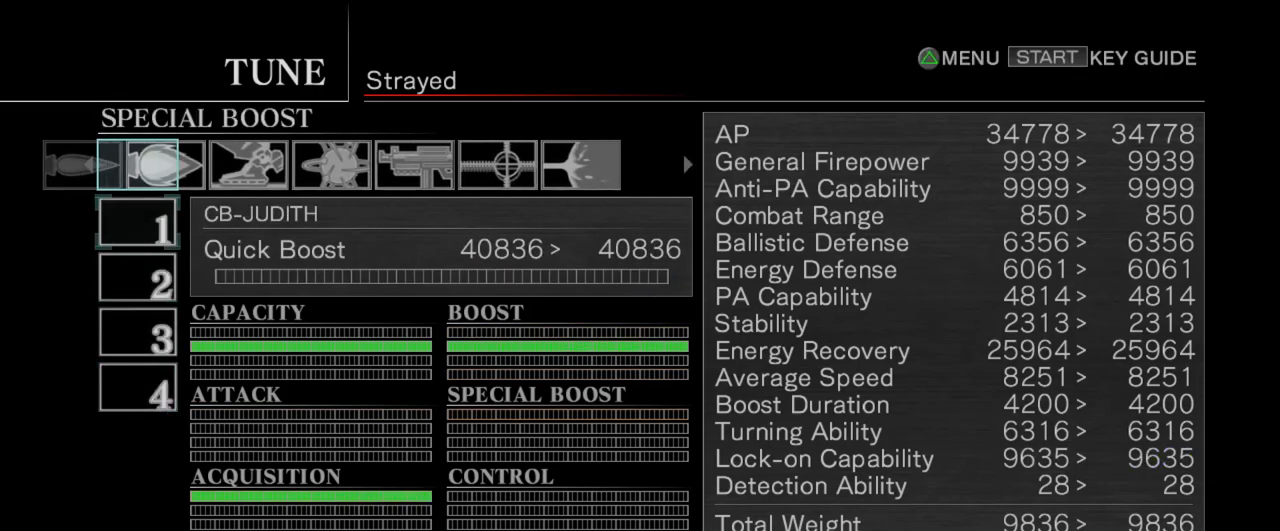
{"buttons": [], "left_stick": "center", "events": [[283, "left_stick", "left"], [467, "left_stick", "center"]]}
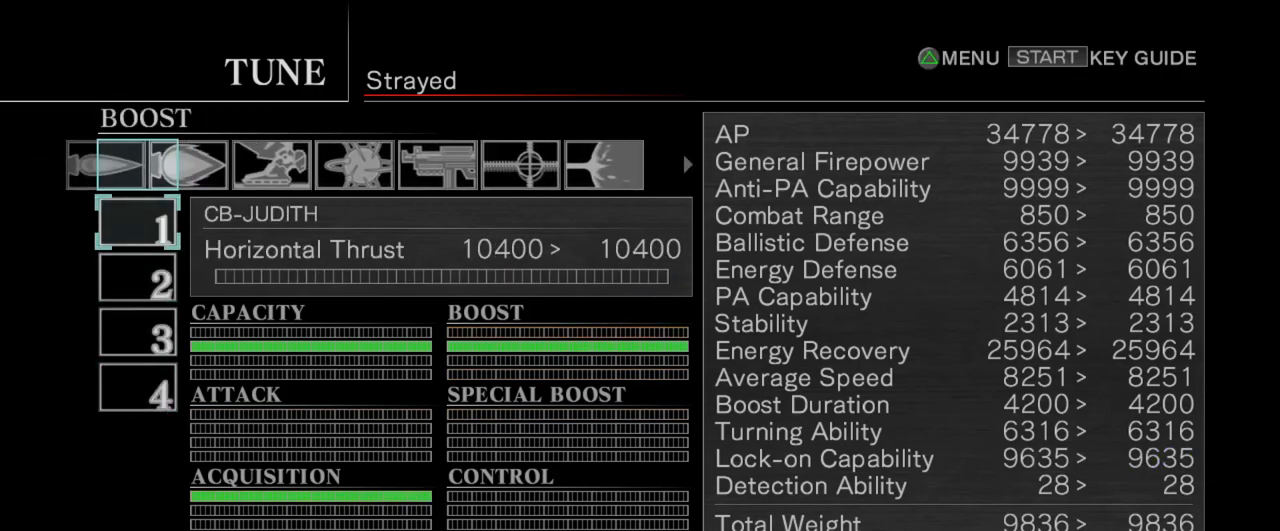
{"buttons": [], "left_stick": "center", "events": [[100, "left_stick", "up"], [217, "left_stick", "center"]]}
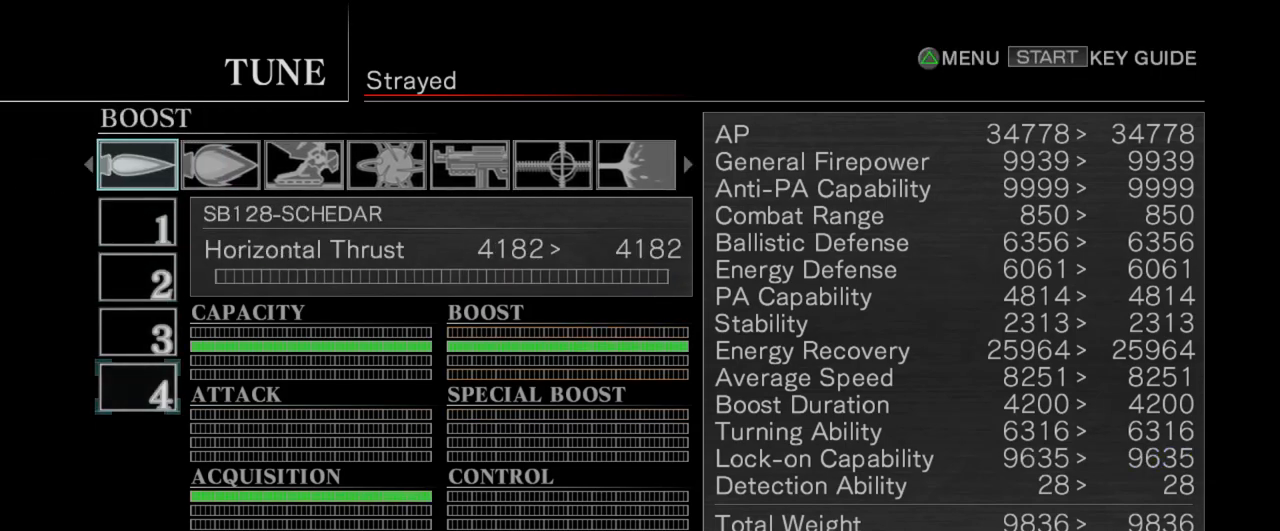
{"buttons": [], "left_stick": "right", "events": [[83, "CIRCLE", "down"], [133, "CIRCLE", "up"], [300, "left_stick", "right"]]}
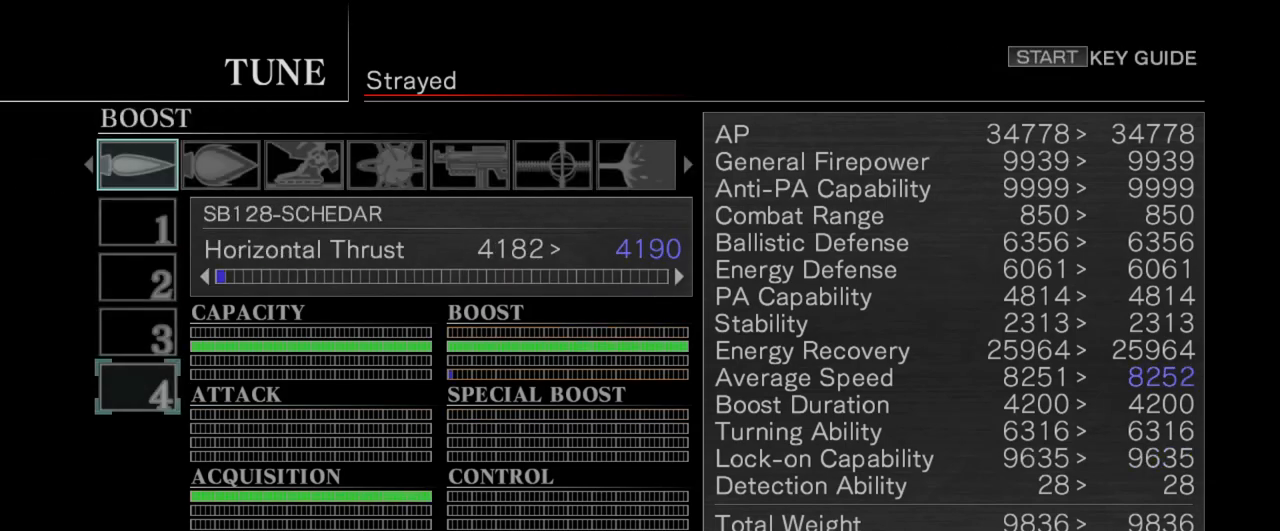
{"buttons": [], "left_stick": "right", "events": []}
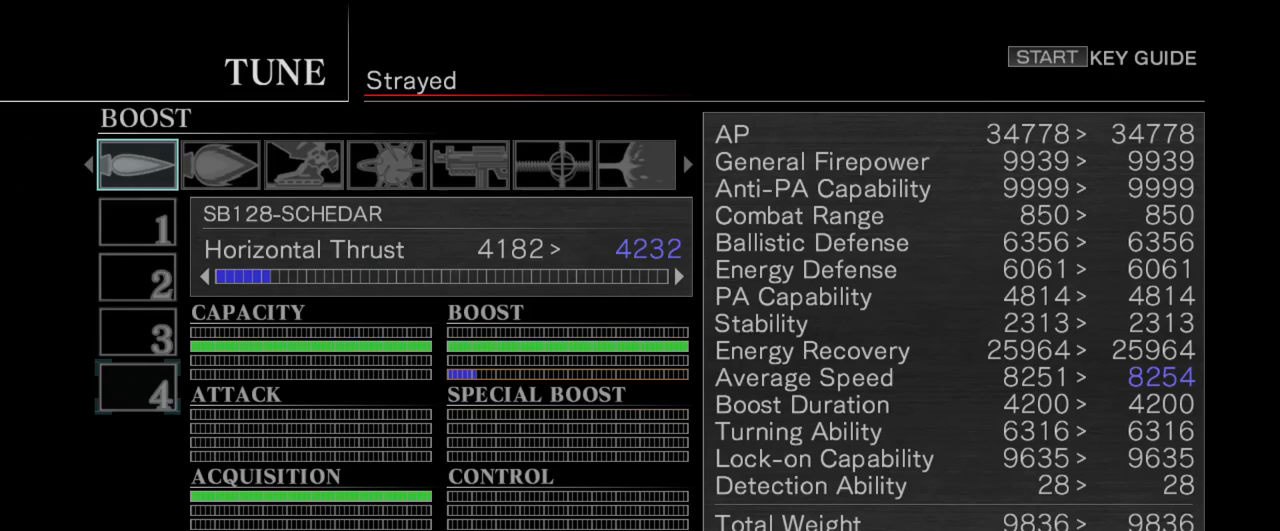
{"buttons": [], "left_stick": "left", "events": [[283, "left_stick", "center"], [417, "left_stick", "left"]]}
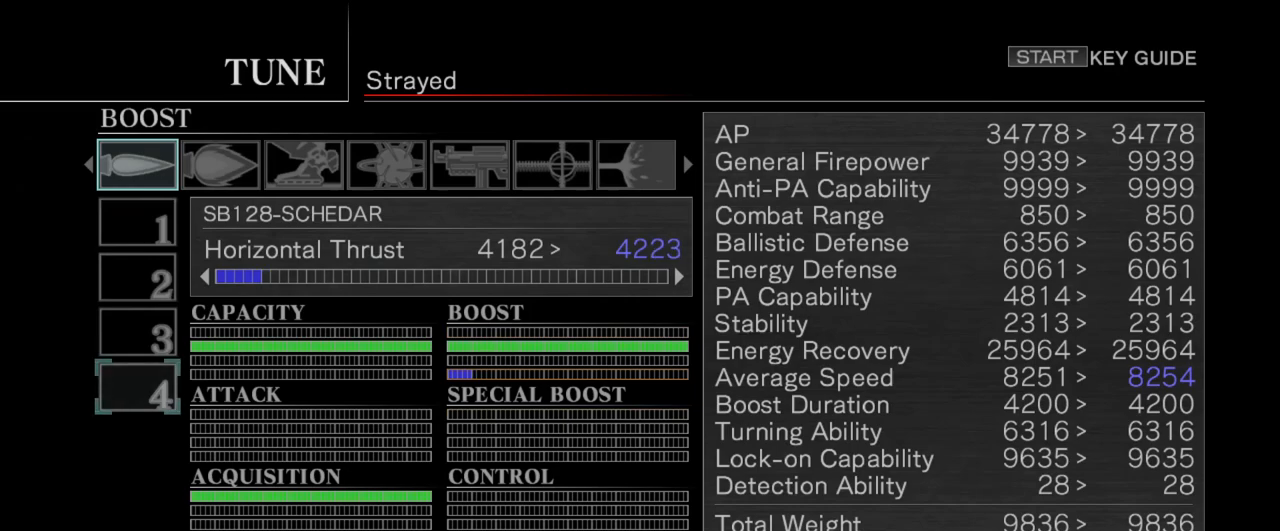
{"buttons": [], "left_stick": "center", "events": [[450, "left_stick", "center"]]}
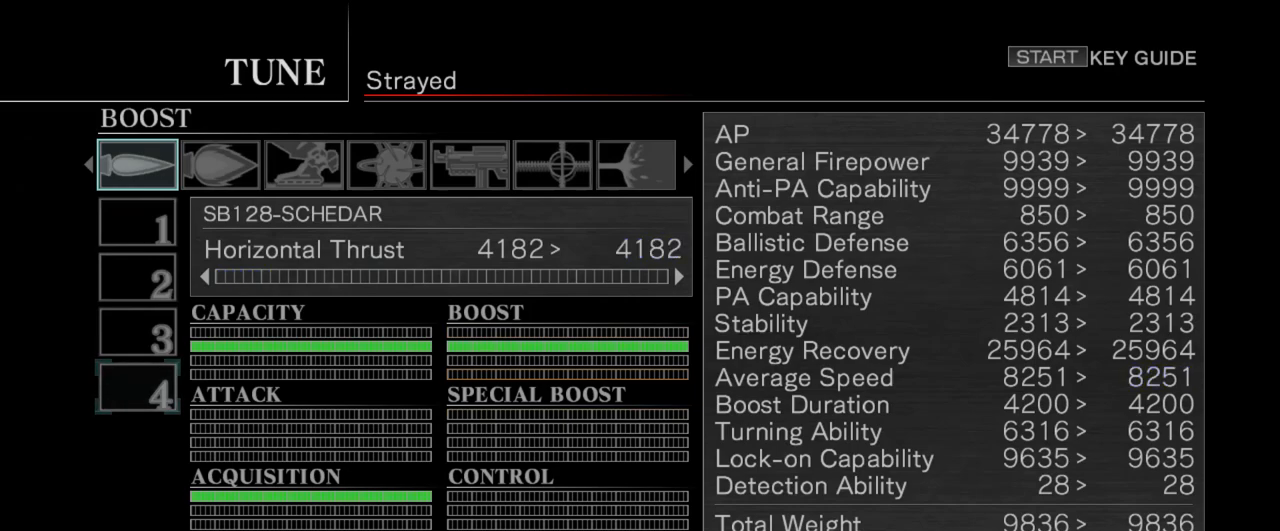
{"buttons": [], "left_stick": "center", "events": [[133, "CIRCLE", "down"], [200, "CIRCLE", "up"], [383, "left_stick", "right"], [483, "left_stick", "center"]]}
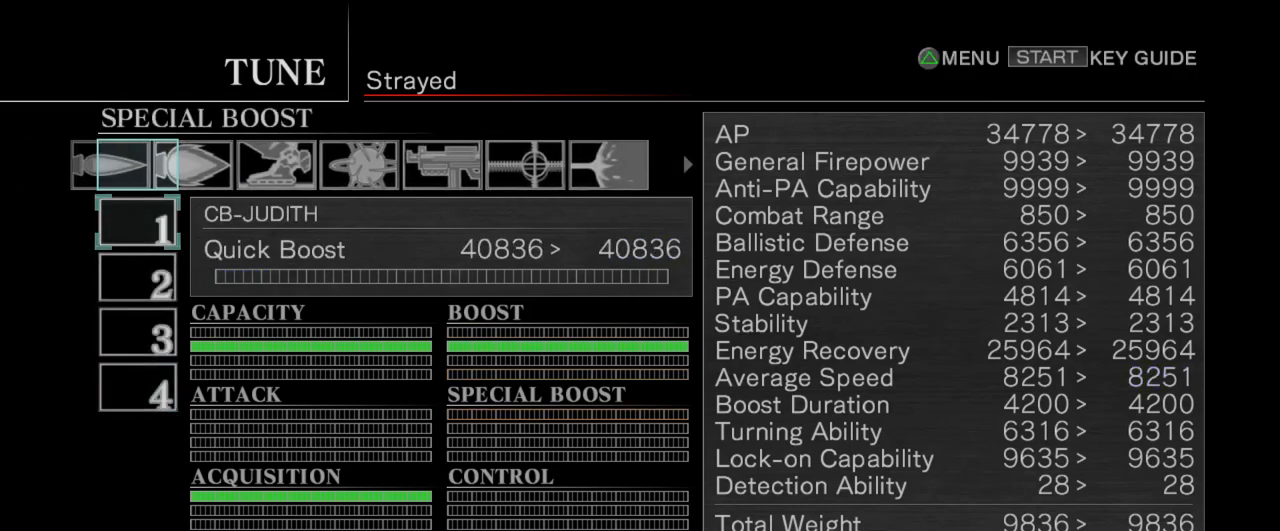
{"buttons": ["CIRCLE"], "left_stick": "center", "events": [[217, "left_stick", "up"], [333, "left_stick", "center"], [450, "CIRCLE", "down"]]}
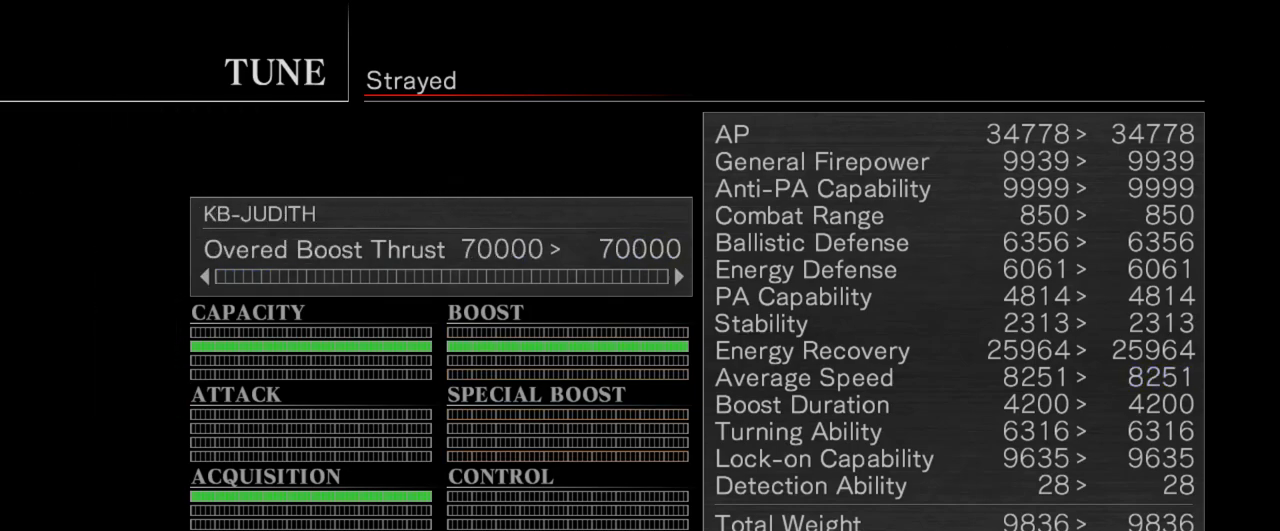
{"buttons": ["R2"], "left_stick": "center", "events": [[17, "CIRCLE", "up"], [400, "R2", "down"]]}
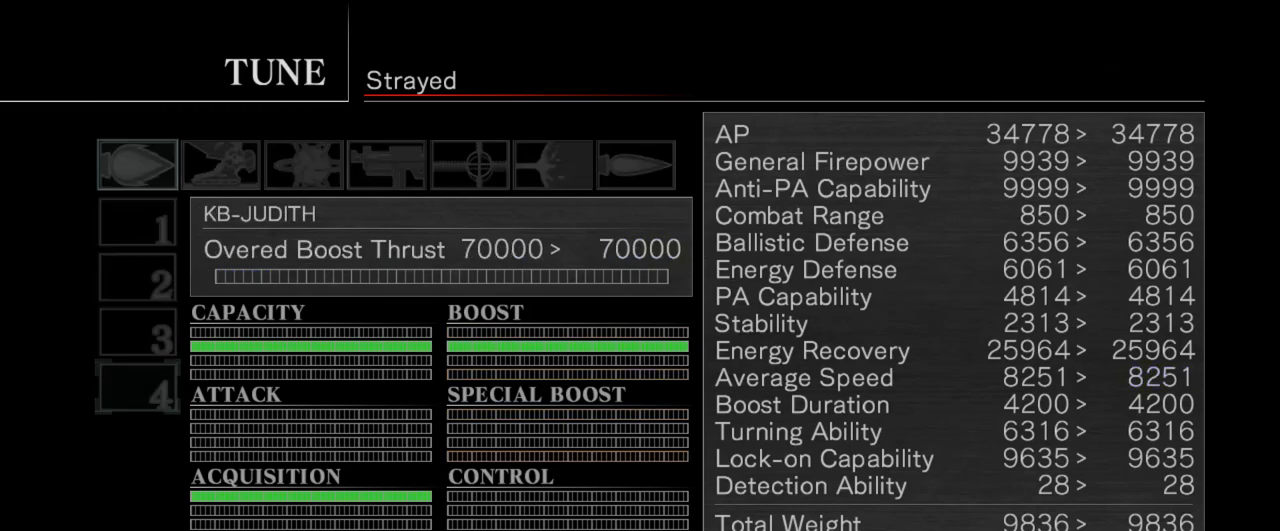
{"buttons": [], "left_stick": "center", "events": [[17, "R2", "up"], [133, "left_stick", "up"], [250, "left_stick", "center"]]}
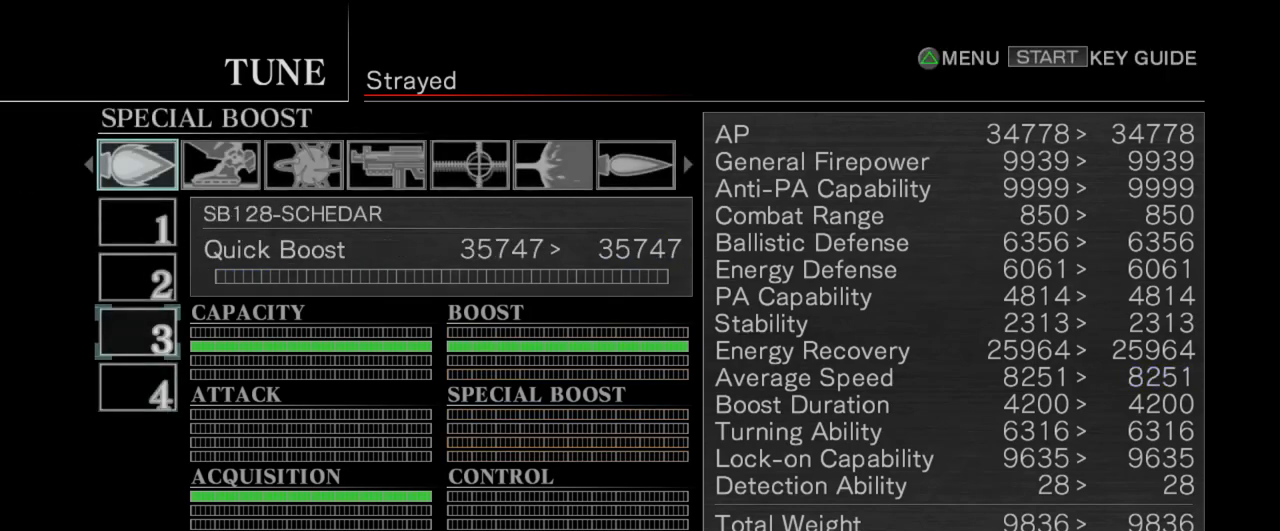
{"buttons": [], "left_stick": "center", "events": [[383, "CIRCLE", "down"], [417, "CIRCLE", "up"]]}
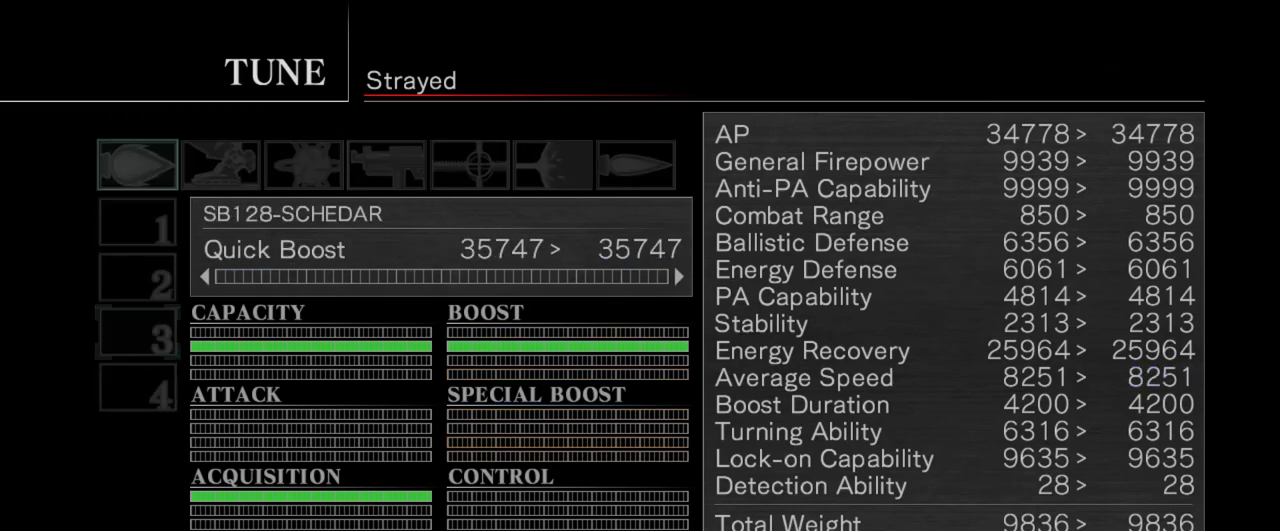
{"buttons": [], "left_stick": "right", "events": [[50, "left_stick", "right"]]}
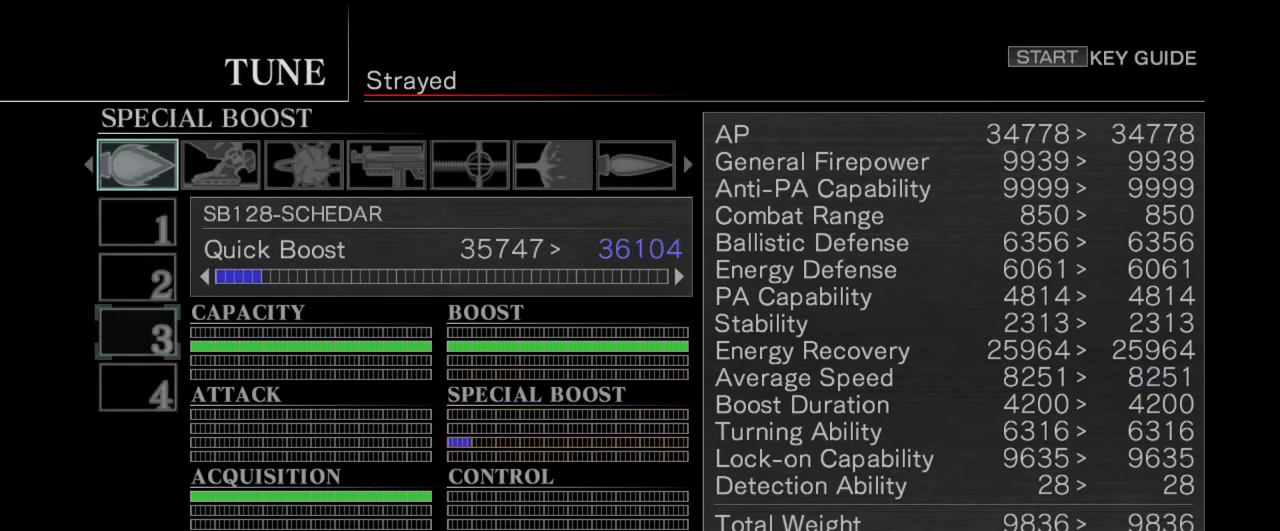
{"buttons": [], "left_stick": "center", "events": [[433, "left_stick", "center"], [450, "CIRCLE", "down"], [500, "CIRCLE", "up"]]}
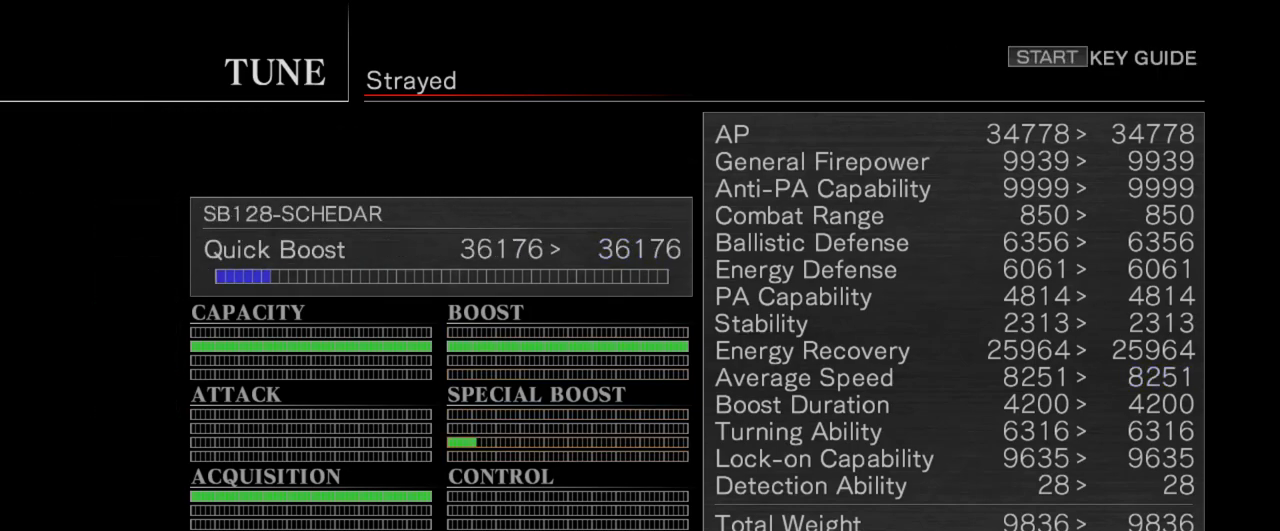
{"buttons": [], "left_stick": "center", "events": [[250, "R2", "down"], [317, "R2", "up"]]}
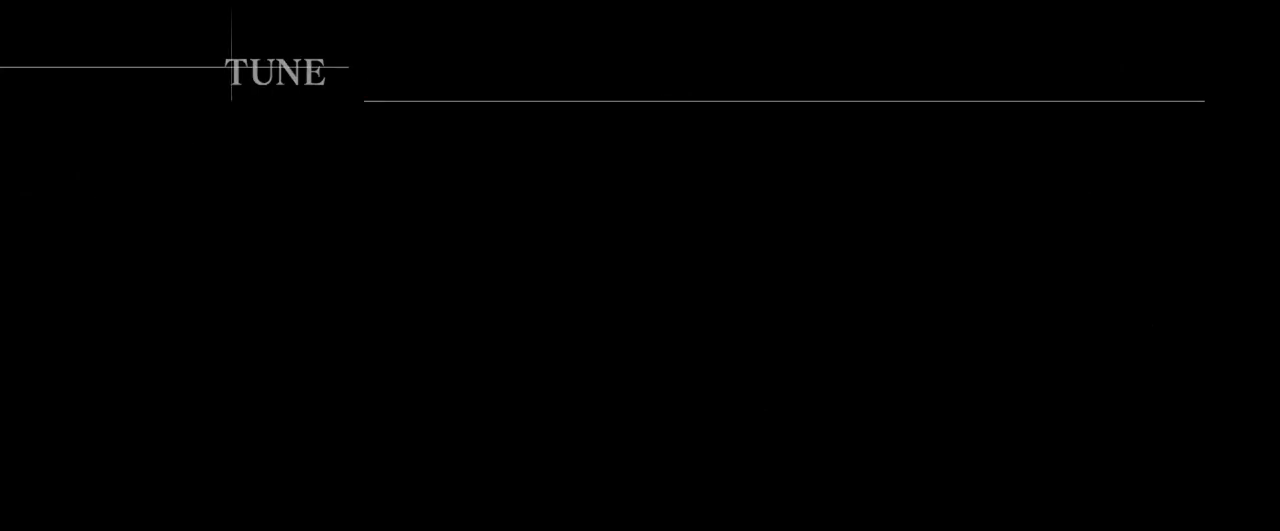
{"buttons": [], "left_stick": "center", "events": [[67, "R2", "down"], [117, "R2", "up"], [450, "R2", "down"], [467, "R2", "up"]]}
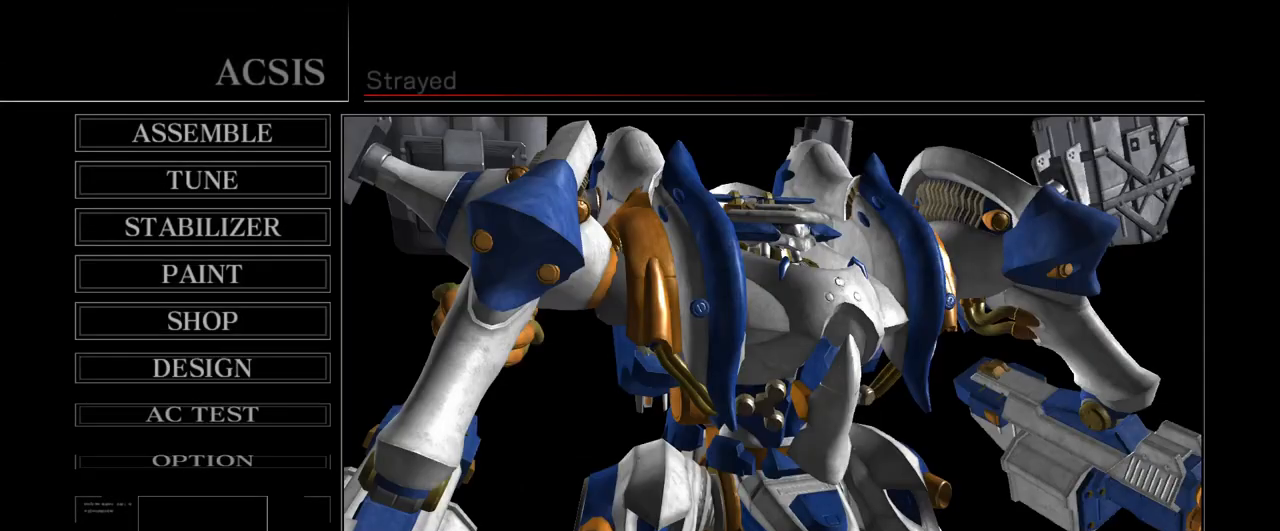
{"buttons": [], "left_stick": "center", "events": [[267, "R2", "down"], [317, "R2", "up"]]}
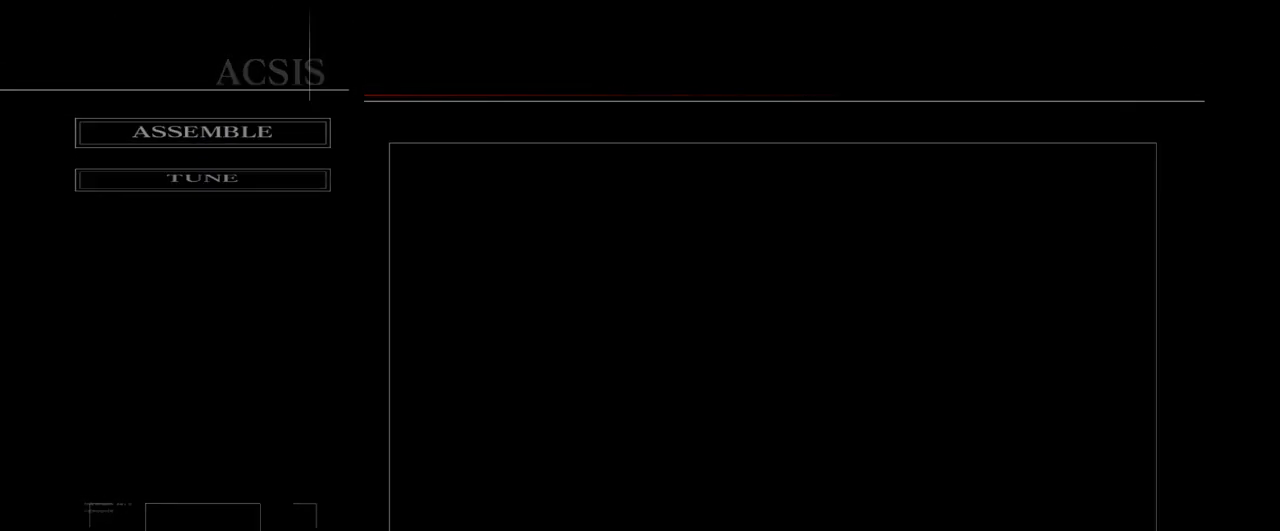
{"buttons": [], "left_stick": "center", "events": []}
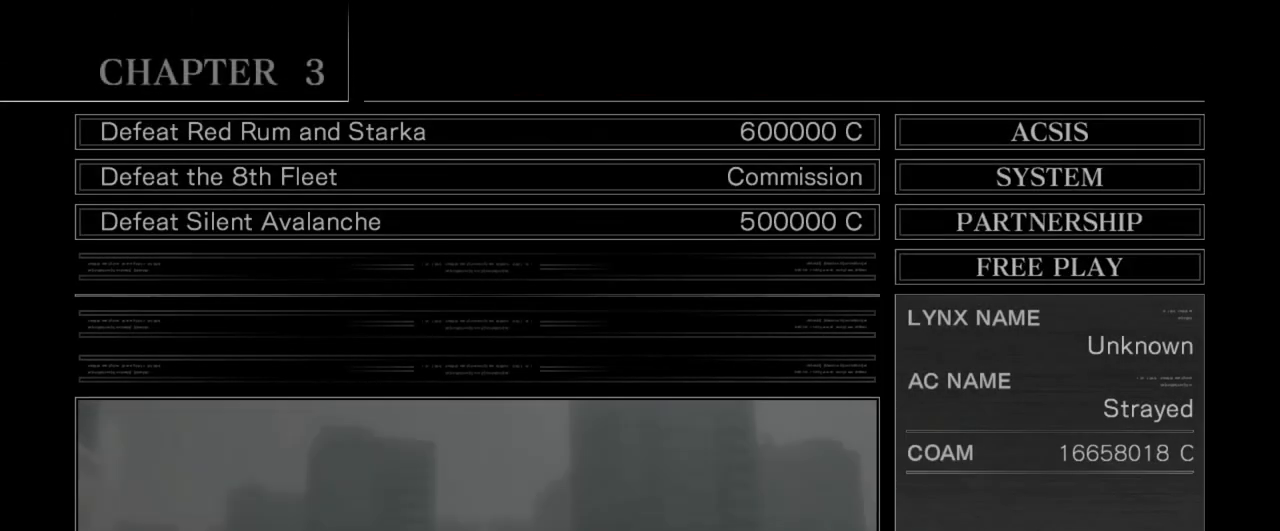
{"buttons": [], "left_stick": "down", "events": [[117, "left_stick", "left"], [233, "left_stick", "center"], [433, "left_stick", "down"]]}
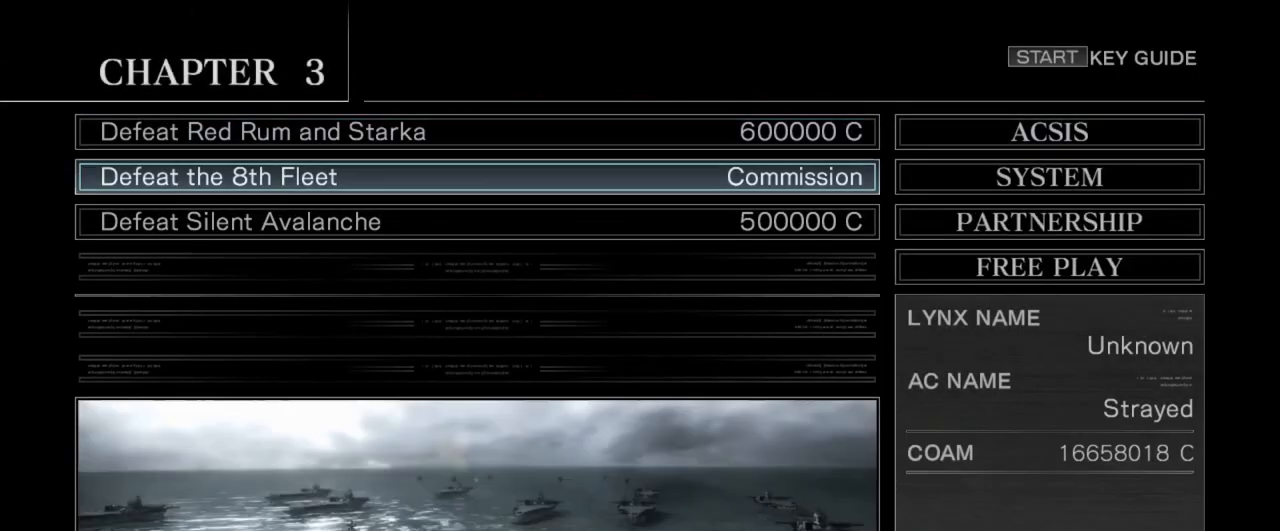
{"buttons": [], "left_stick": "center", "events": [[50, "left_stick", "center"], [167, "left_stick", "down"], [250, "left_stick", "center"]]}
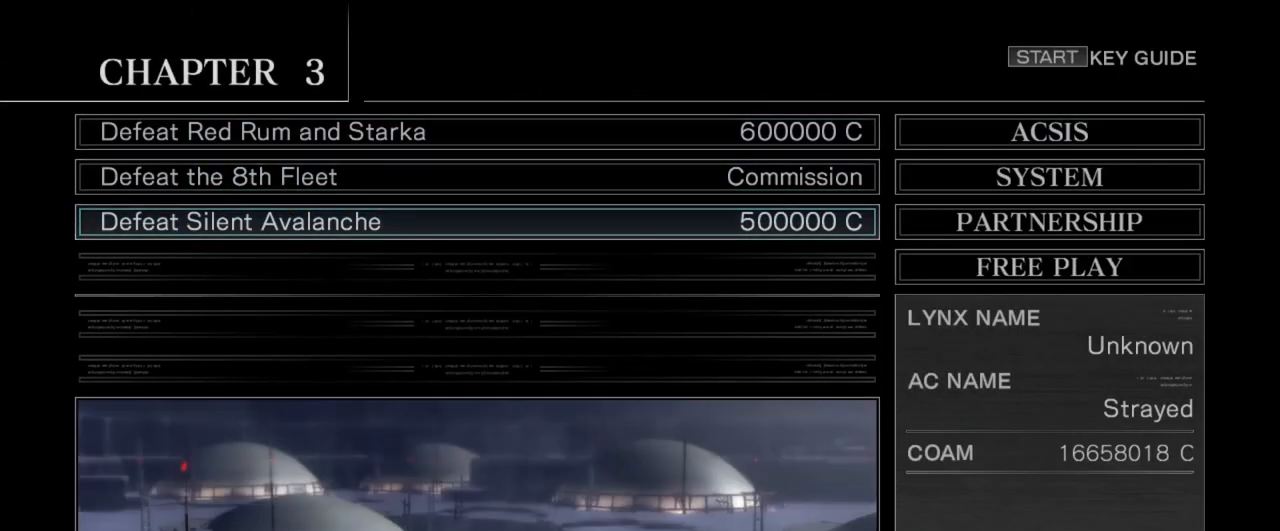
{"buttons": [], "left_stick": "down", "events": [[167, "left_stick", "up"], [267, "left_stick", "center"], [483, "left_stick", "down"]]}
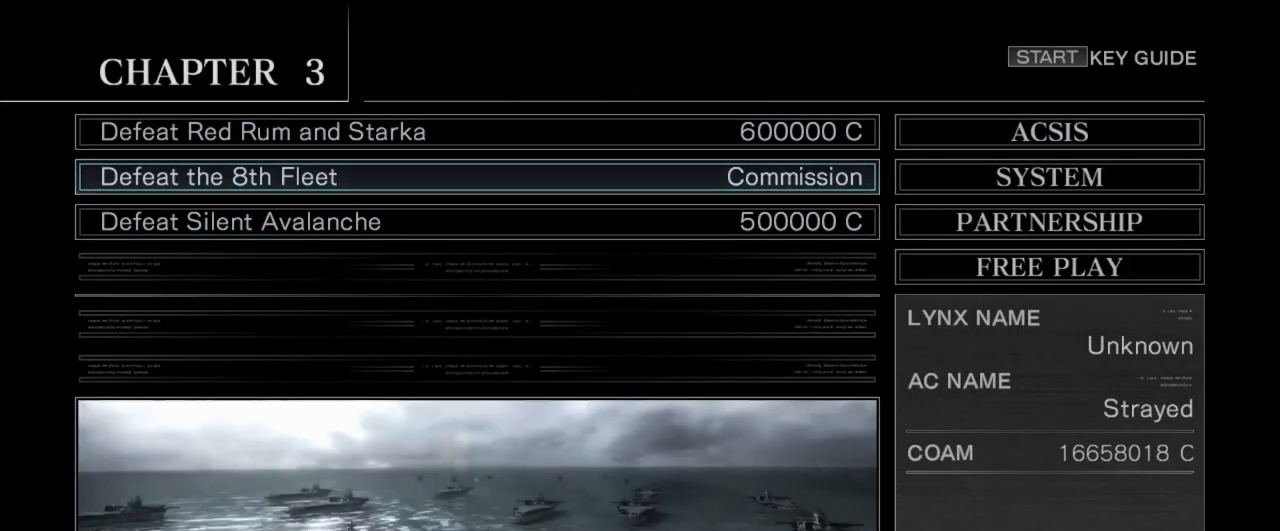
{"buttons": [], "left_stick": "center", "events": [[83, "left_stick", "center"], [233, "left_stick", "up"], [383, "left_stick", "center"]]}
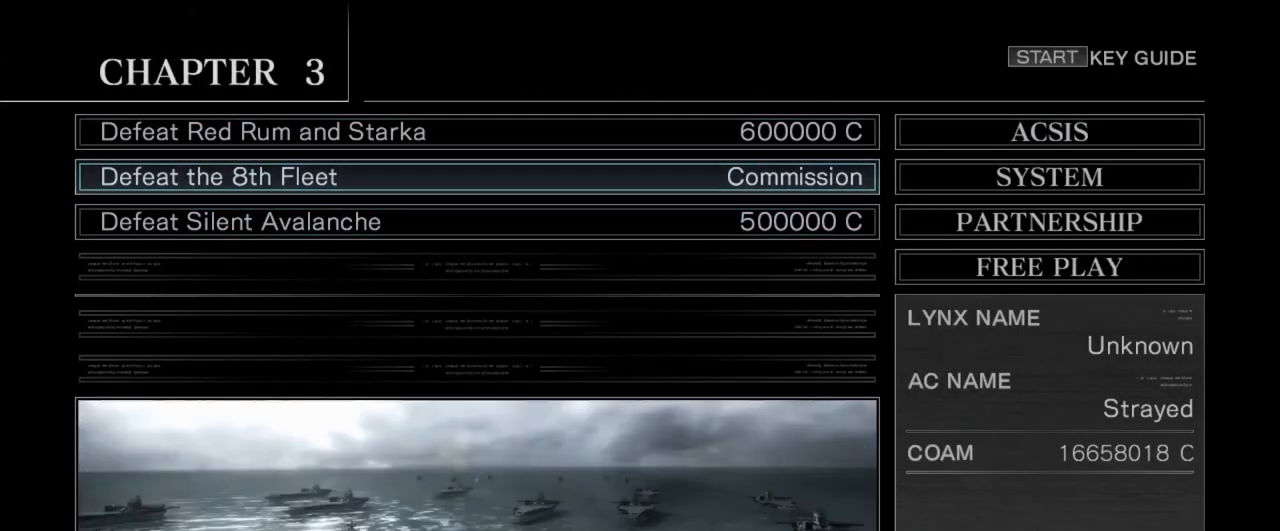
{"buttons": [], "left_stick": "center", "events": [[283, "left_stick", "up"], [400, "left_stick", "center"]]}
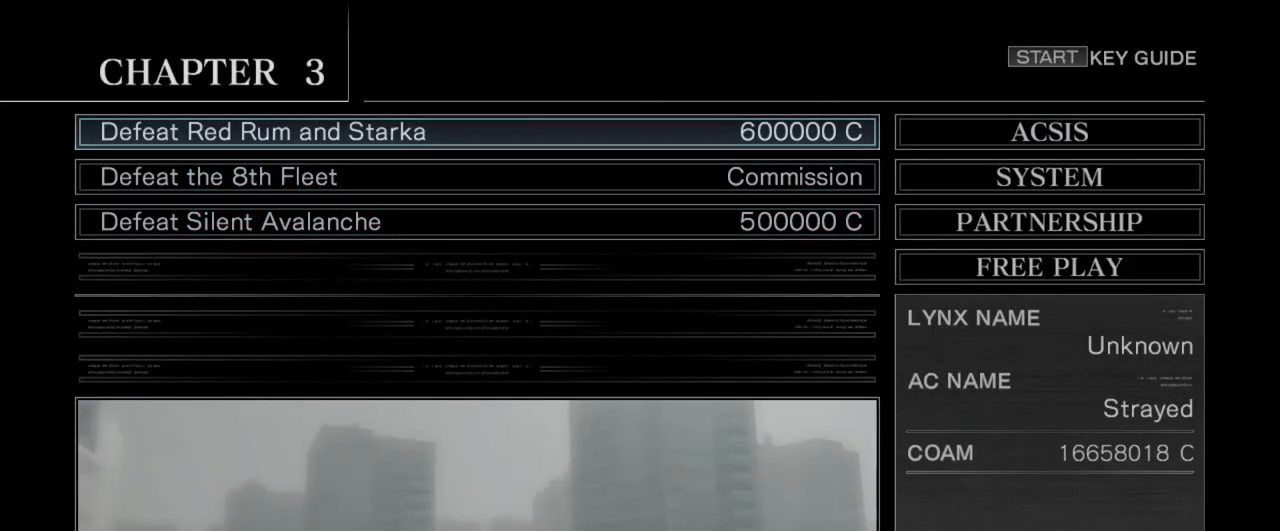
{"buttons": [], "left_stick": "center", "events": []}
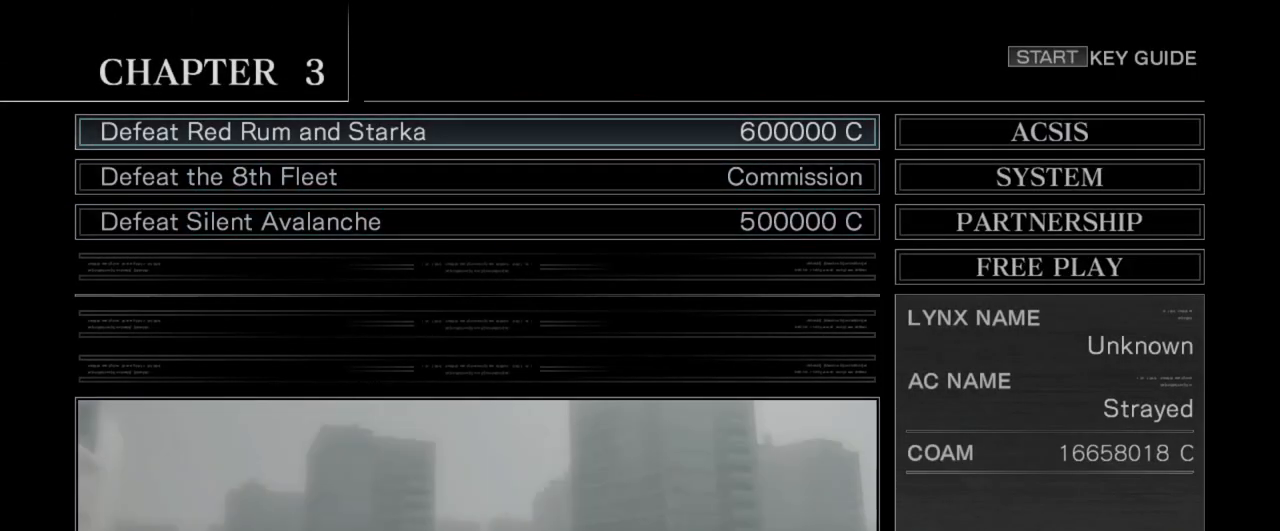
{"buttons": [], "left_stick": "center", "events": []}
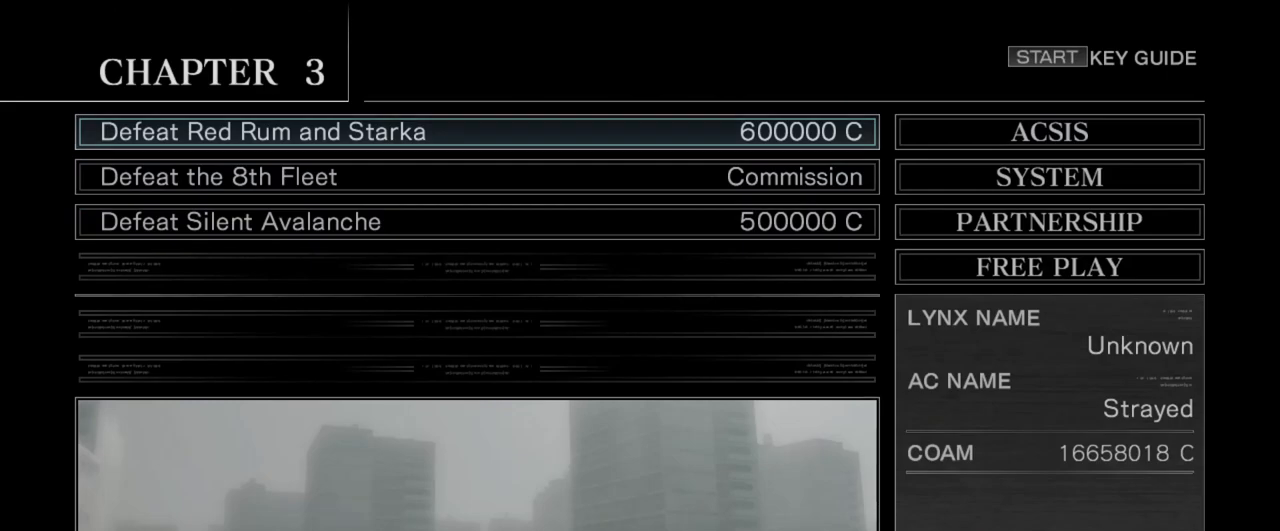
{"buttons": [], "left_stick": "center", "events": [[250, "left_stick", "down"], [367, "left_stick", "center"]]}
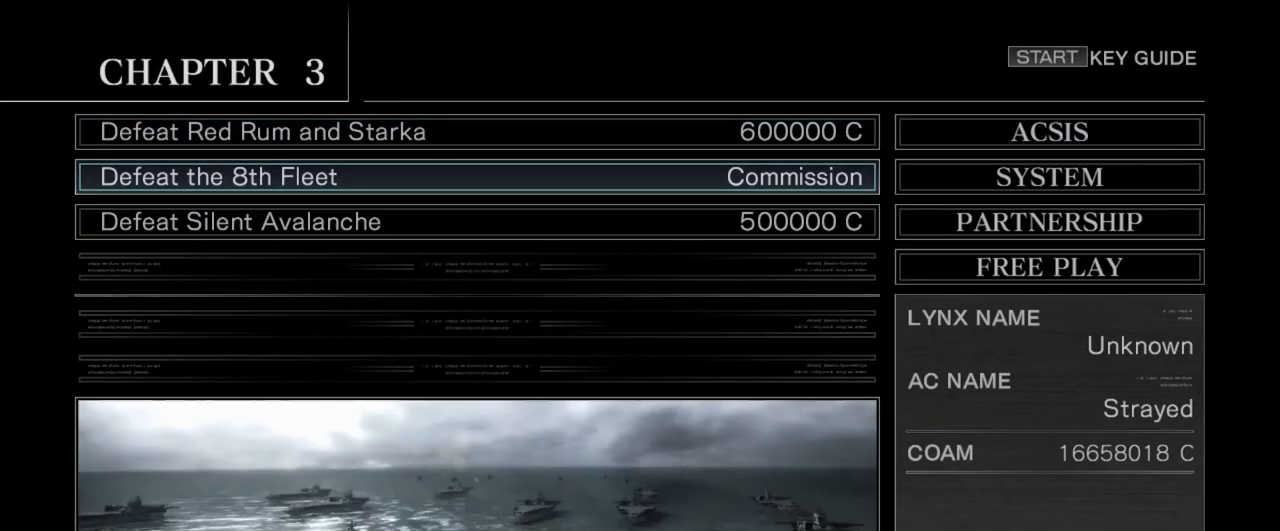
{"buttons": [], "left_stick": "right", "events": [[383, "left_stick", "right"]]}
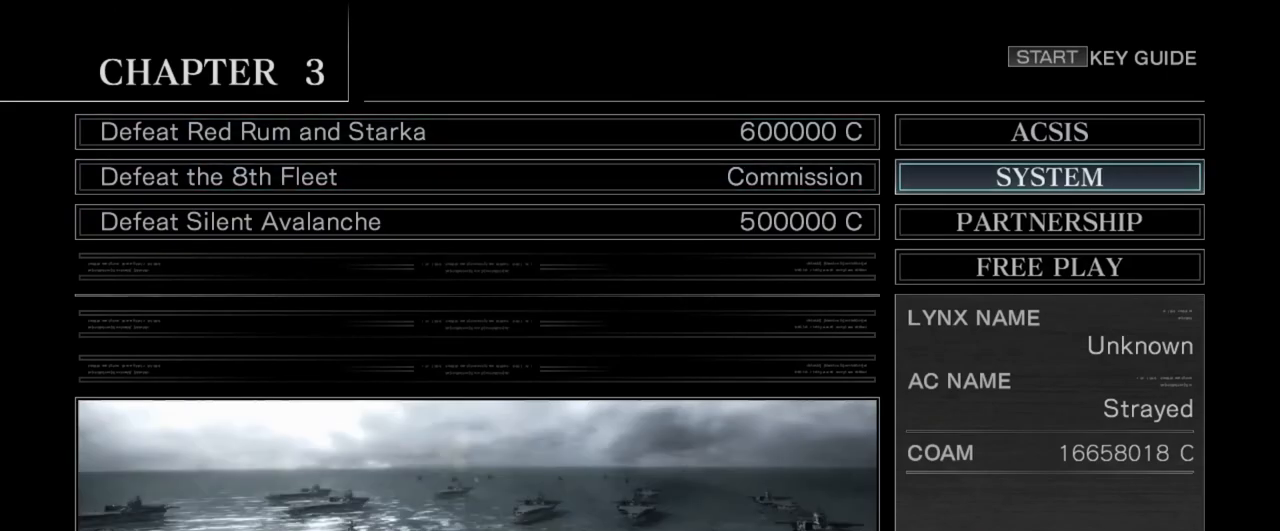
{"buttons": [], "left_stick": "center", "events": [[17, "left_stick", "center"], [283, "CIRCLE", "down"], [333, "CIRCLE", "up"]]}
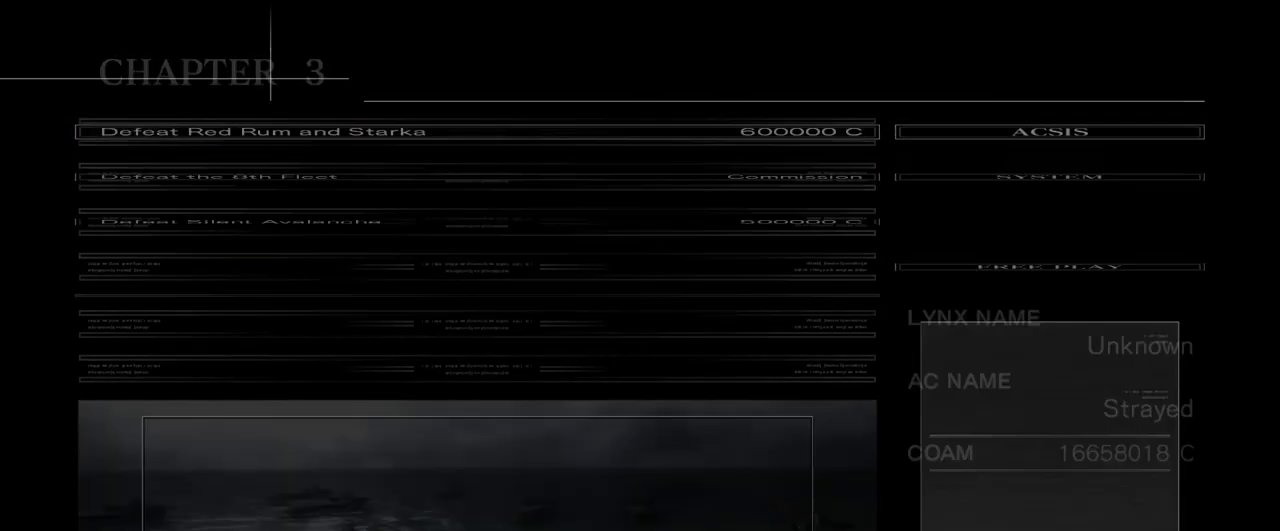
{"buttons": [], "left_stick": "center", "events": []}
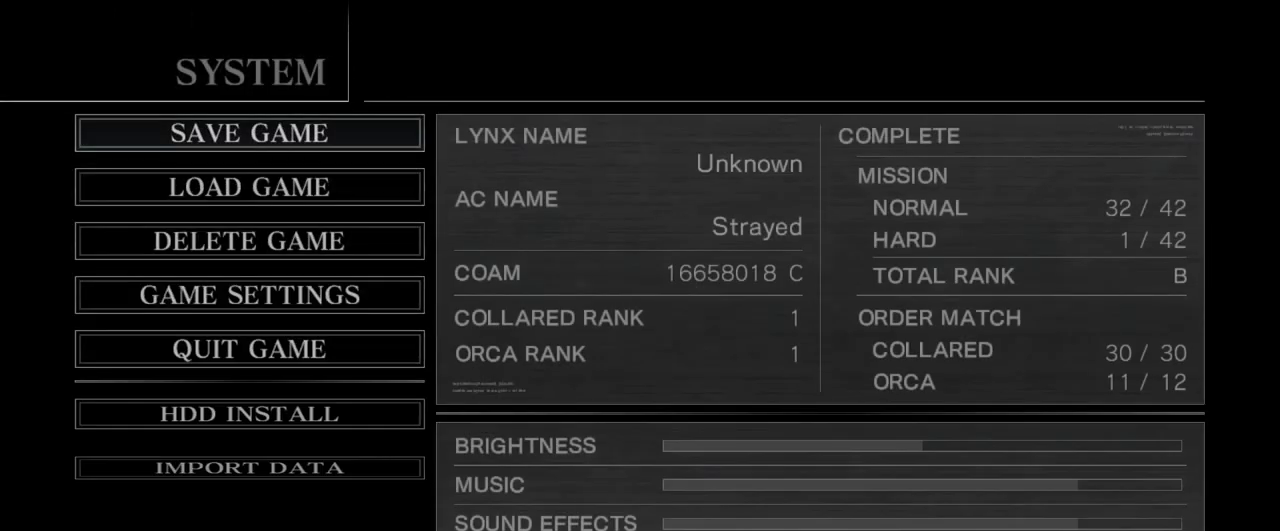
{"buttons": [], "left_stick": "center", "events": []}